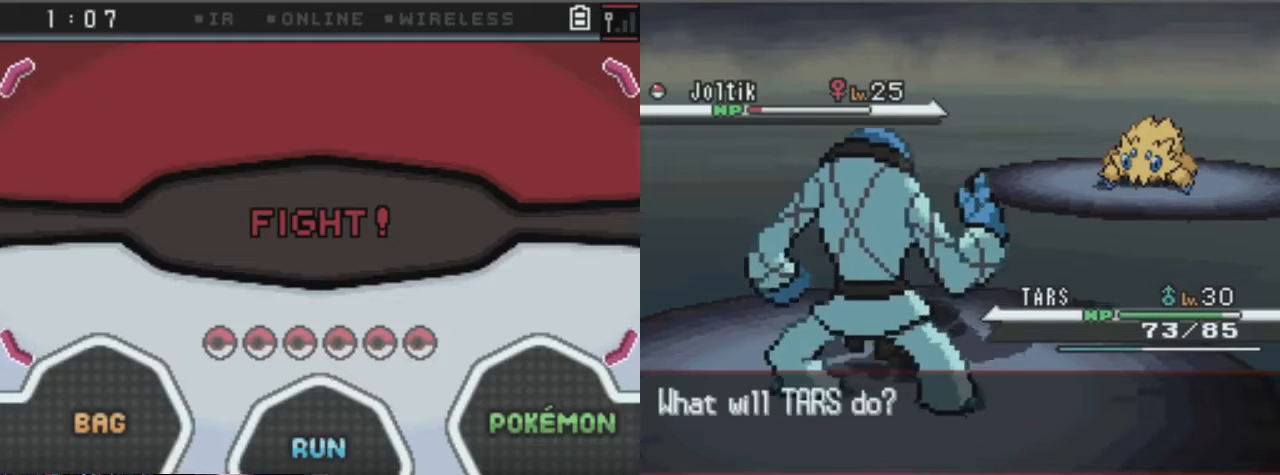
Gameplay with a controller (Xbox layout); each line is a JSON object with the inputs held at the frame after it (dt_ms = milliseconds from this image to that frame). "events" lists button and stick changes between this image and that frame as [ms after this image, input, new state], when the widget could be followed in between. Not read: L3 R3.
{"dt_ms": 507, "buttons": [], "left_stick": "center", "right_stick": "center", "events": [[34, "A", "down"], [169, "A", "up"]]}
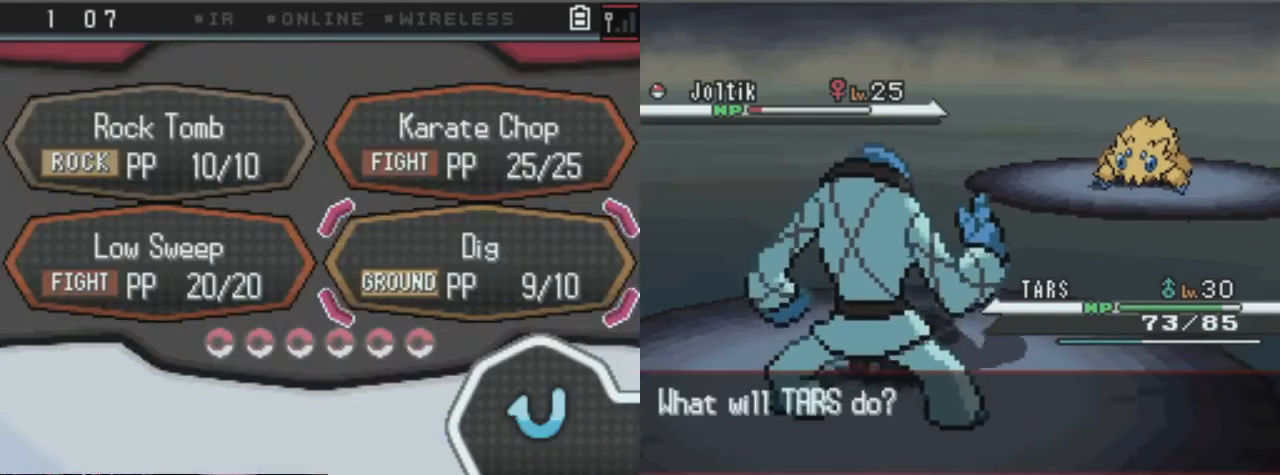
{"dt_ms": 506, "buttons": [], "left_stick": "center", "right_stick": "center", "events": []}
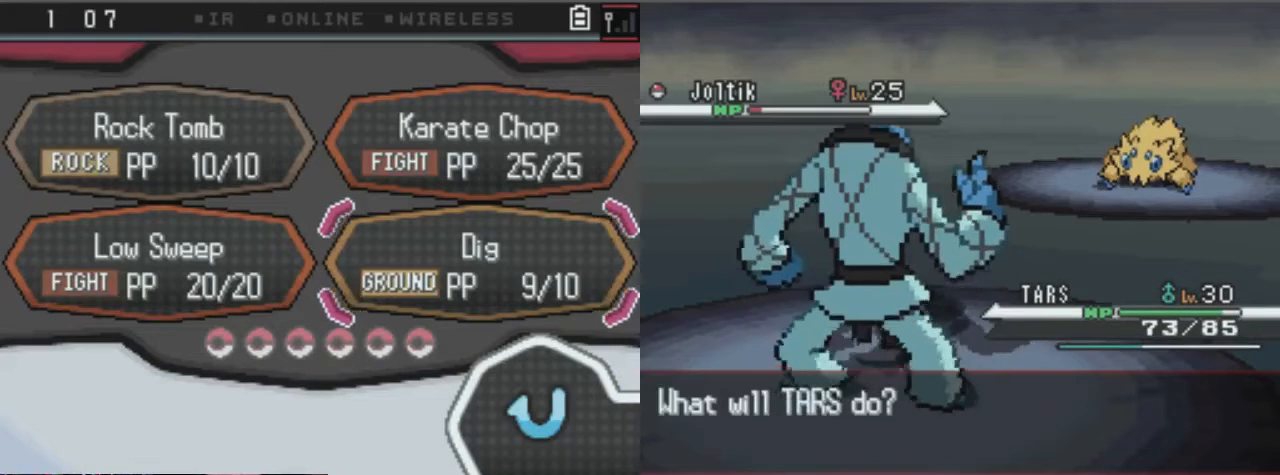
{"dt_ms": 507, "buttons": [], "left_stick": "center", "right_stick": "center", "events": [[102, "DPAD_UP", "down"], [237, "DPAD_UP", "up"], [304, "DPAD_LEFT", "down"], [439, "DPAD_LEFT", "up"]]}
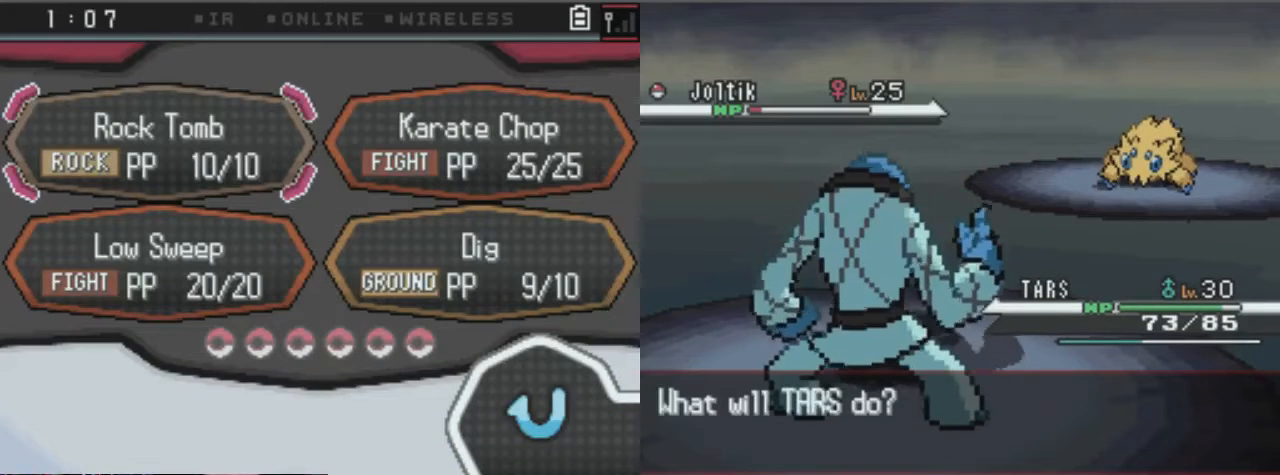
{"dt_ms": 506, "buttons": [], "left_stick": "center", "right_stick": "center", "events": []}
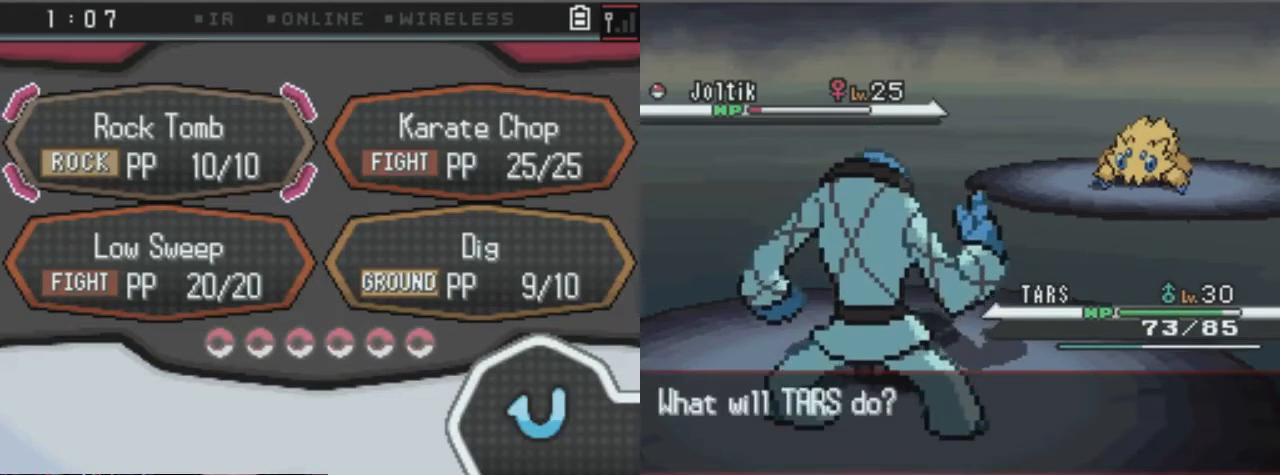
{"dt_ms": 473, "buttons": ["DPAD_RIGHT"], "left_stick": "center", "right_stick": "center", "events": [[169, "DPAD_DOWN", "down"], [304, "DPAD_DOWN", "up"], [406, "DPAD_RIGHT", "down"]]}
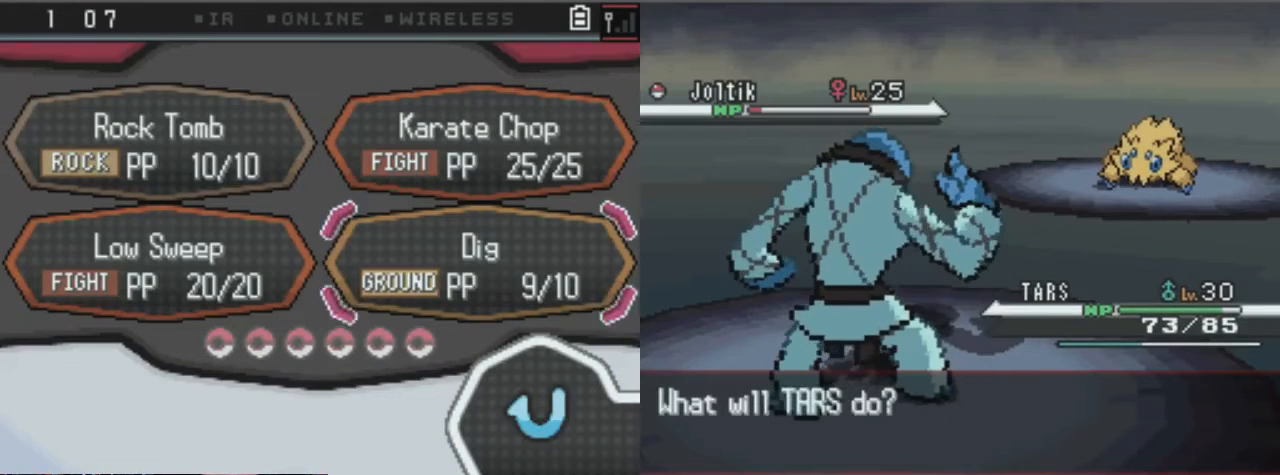
{"dt_ms": 507, "buttons": [], "left_stick": "center", "right_stick": "center", "events": [[34, "DPAD_RIGHT", "up"], [34, "DPAD_UP", "down"], [169, "DPAD_RIGHT", "down"], [236, "DPAD_UP", "up"], [304, "DPAD_RIGHT", "up"]]}
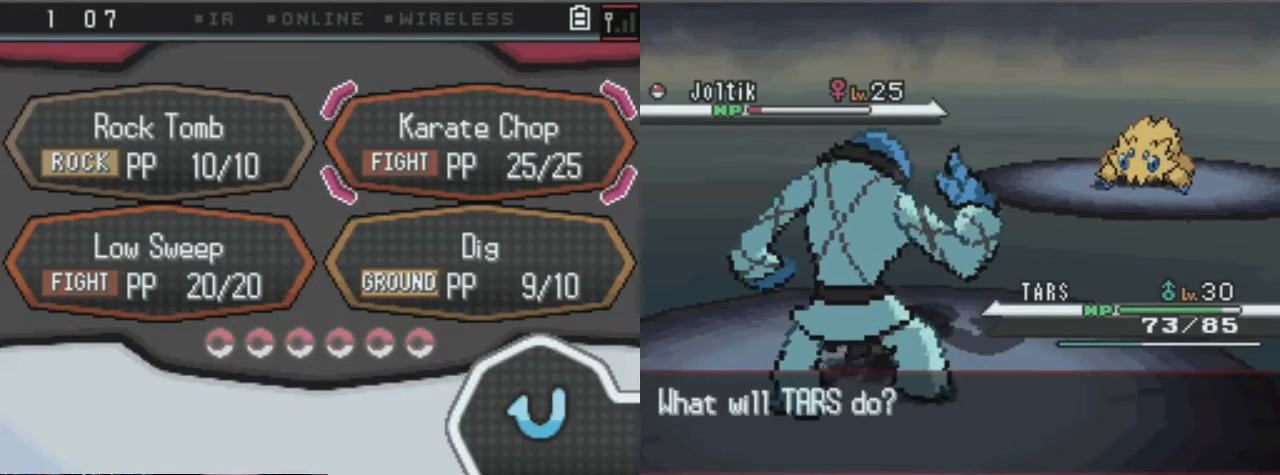
{"dt_ms": 506, "buttons": [], "left_stick": "center", "right_stick": "center", "events": [[303, "DPAD_LEFT", "down"], [405, "DPAD_LEFT", "up"]]}
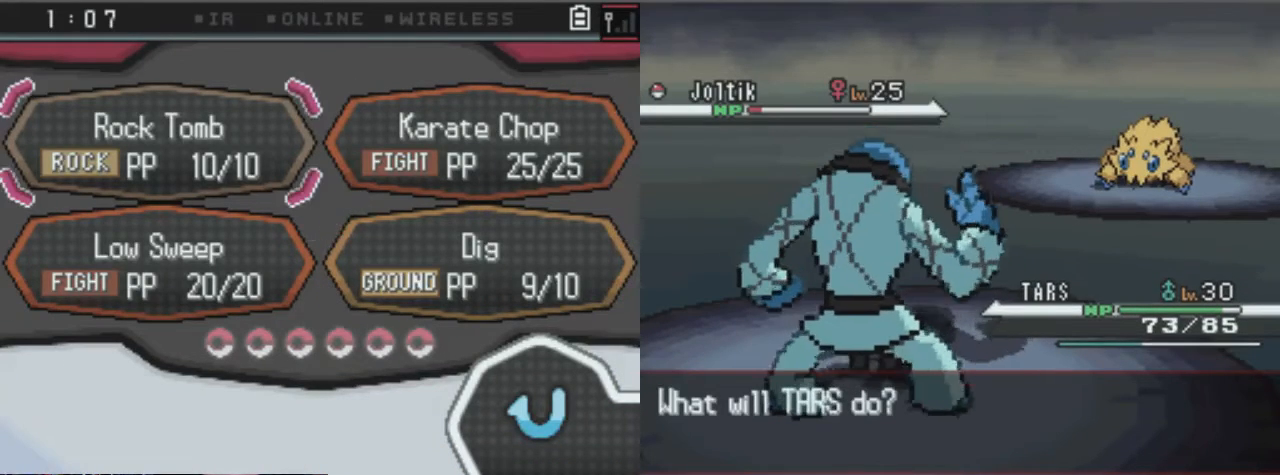
{"dt_ms": 507, "buttons": ["DPAD_RIGHT"], "left_stick": "center", "right_stick": "center", "events": [[34, "DPAD_DOWN", "down"], [101, "DPAD_DOWN", "up"], [236, "DPAD_UP", "down"], [371, "DPAD_UP", "up"], [405, "DPAD_RIGHT", "down"]]}
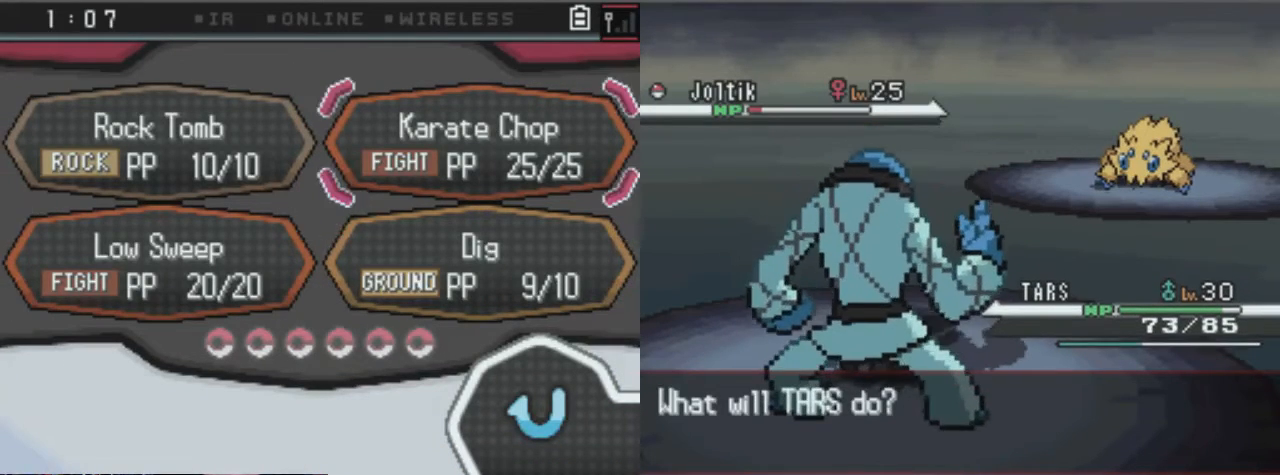
{"dt_ms": 506, "buttons": ["A"], "left_stick": "center", "right_stick": "center", "events": [[33, "DPAD_RIGHT", "up"], [168, "A", "down"], [405, "A", "up"], [472, "A", "down"]]}
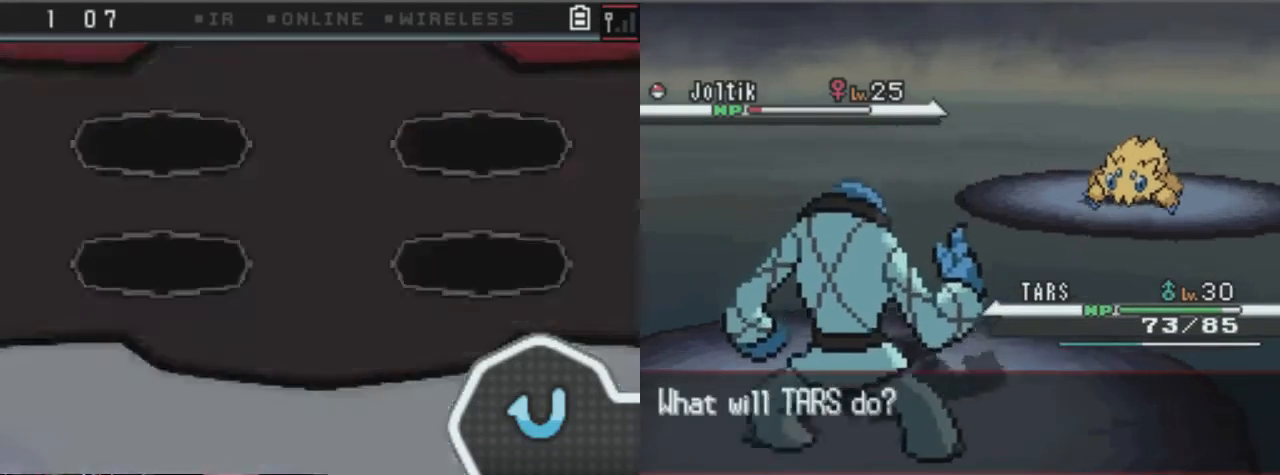
{"dt_ms": 473, "buttons": ["A"], "left_stick": "center", "right_stick": "center", "events": [[34, "A", "up"], [101, "A", "down"]]}
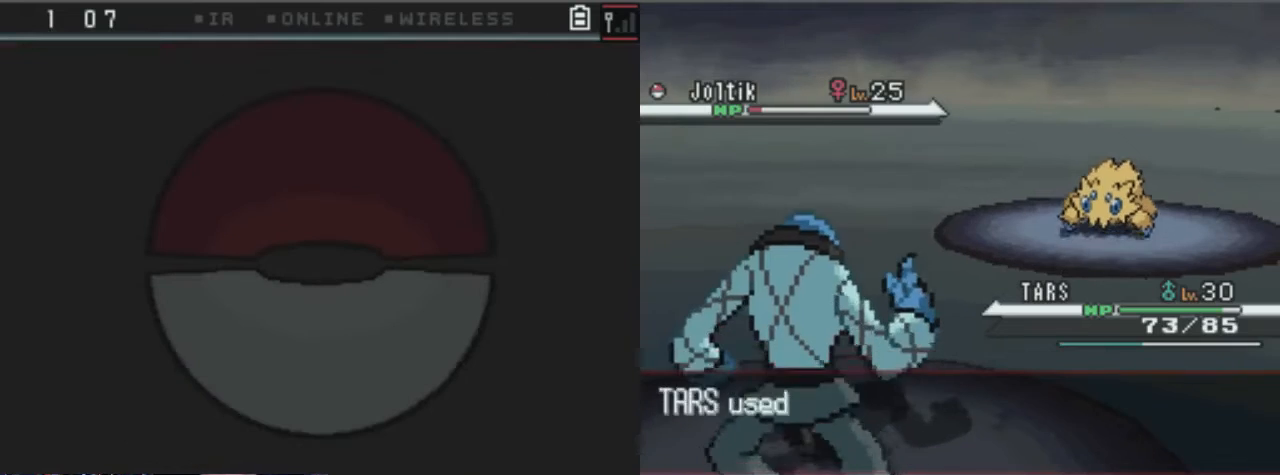
{"dt_ms": 506, "buttons": ["A"], "left_stick": "center", "right_stick": "center", "events": []}
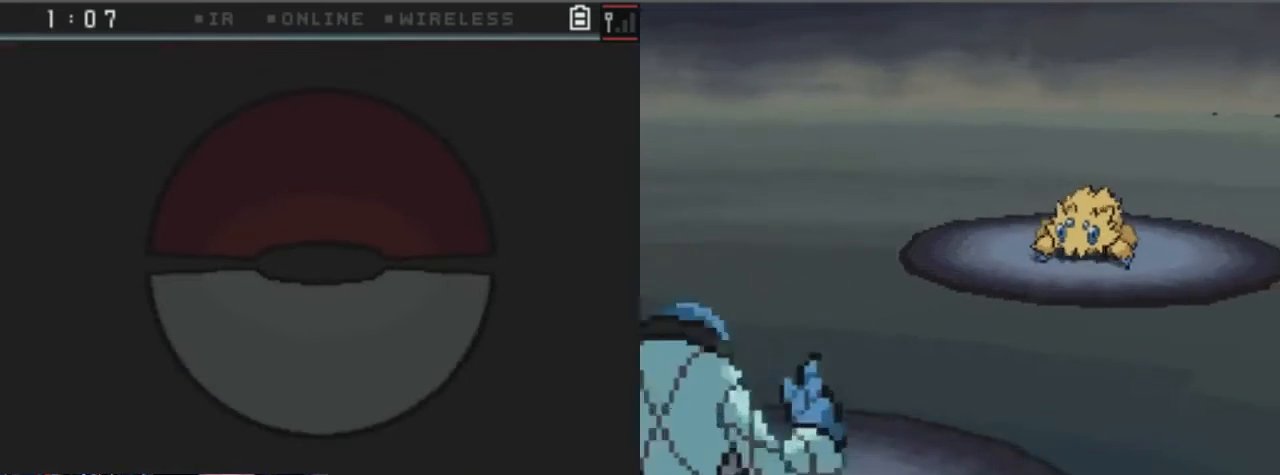
{"dt_ms": 507, "buttons": ["A"], "left_stick": "center", "right_stick": "center", "events": []}
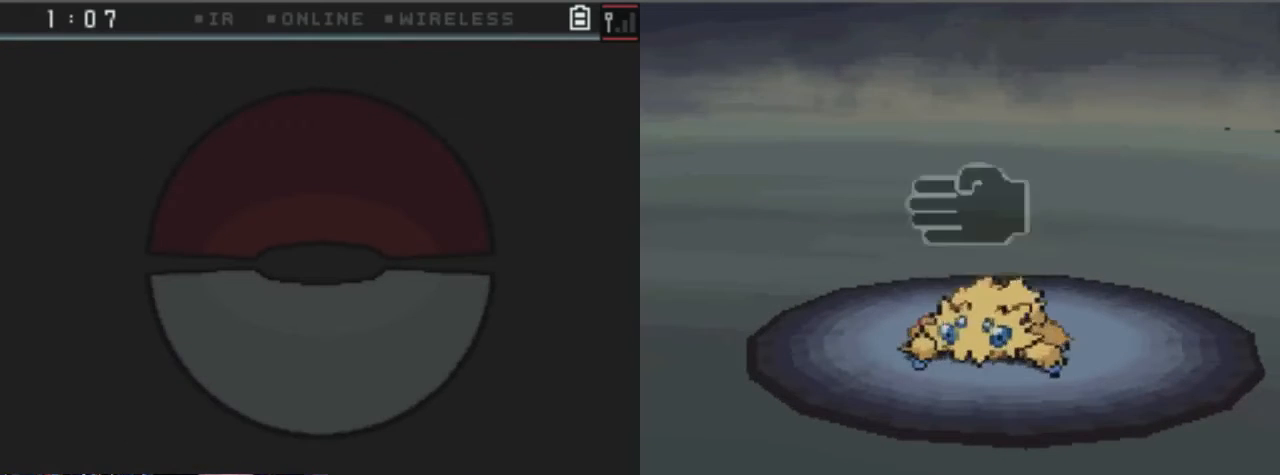
{"dt_ms": 506, "buttons": ["A"], "left_stick": "center", "right_stick": "center", "events": []}
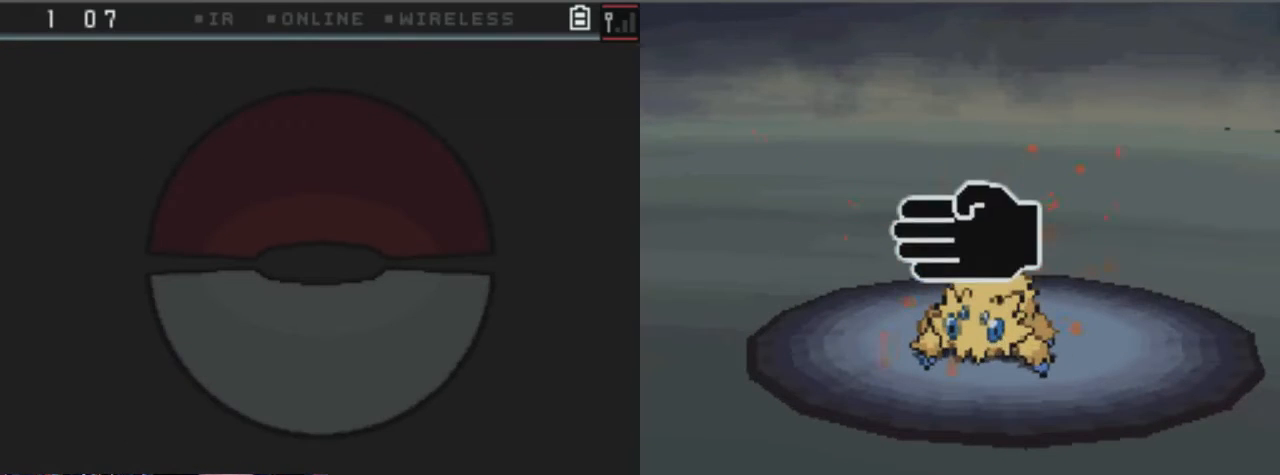
{"dt_ms": 980, "buttons": [], "left_stick": "center", "right_stick": "center"}
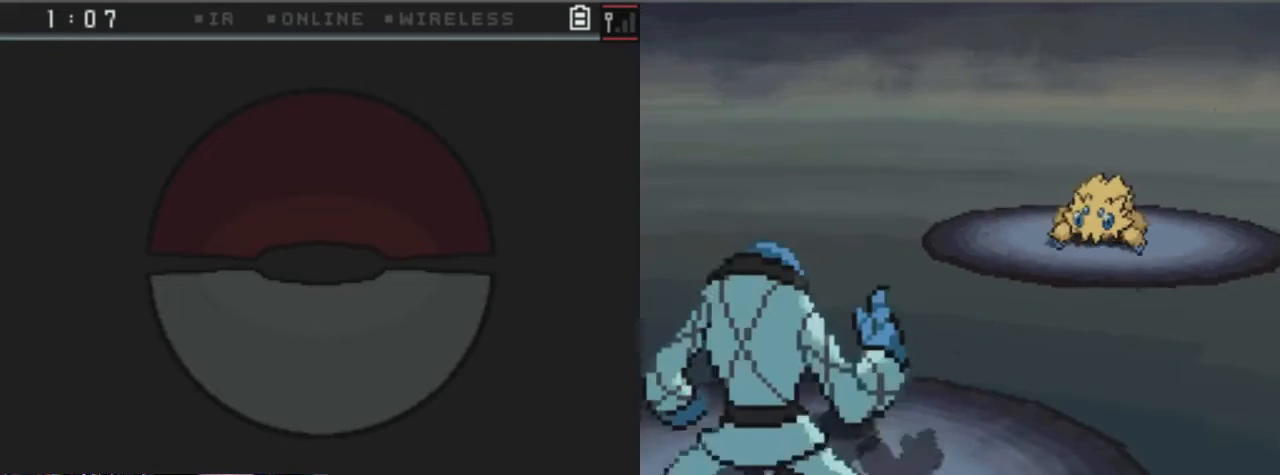
{"dt_ms": 506, "buttons": [], "left_stick": "center", "right_stick": "center", "events": []}
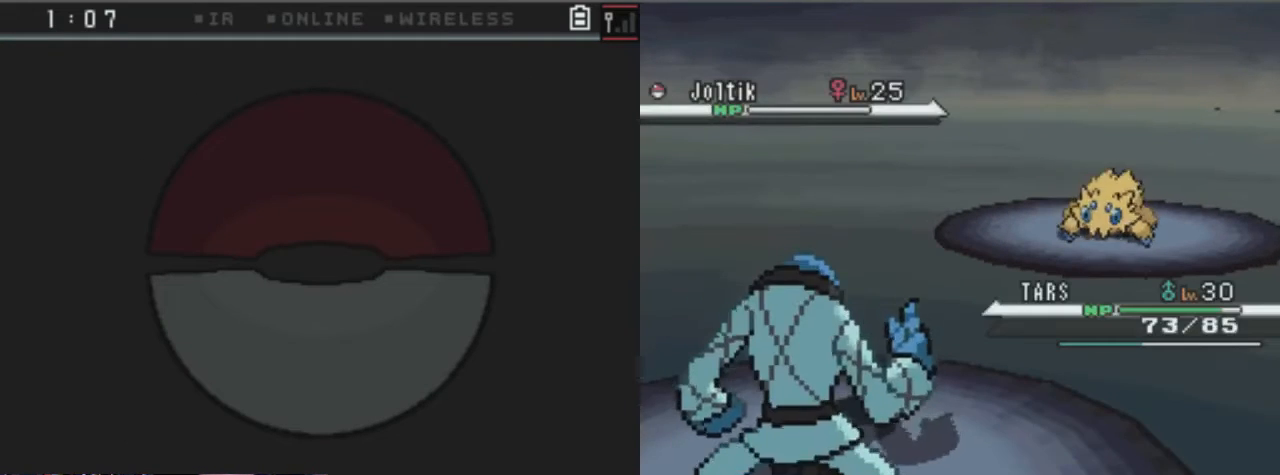
{"dt_ms": 507, "buttons": [], "left_stick": "center", "right_stick": "center", "events": []}
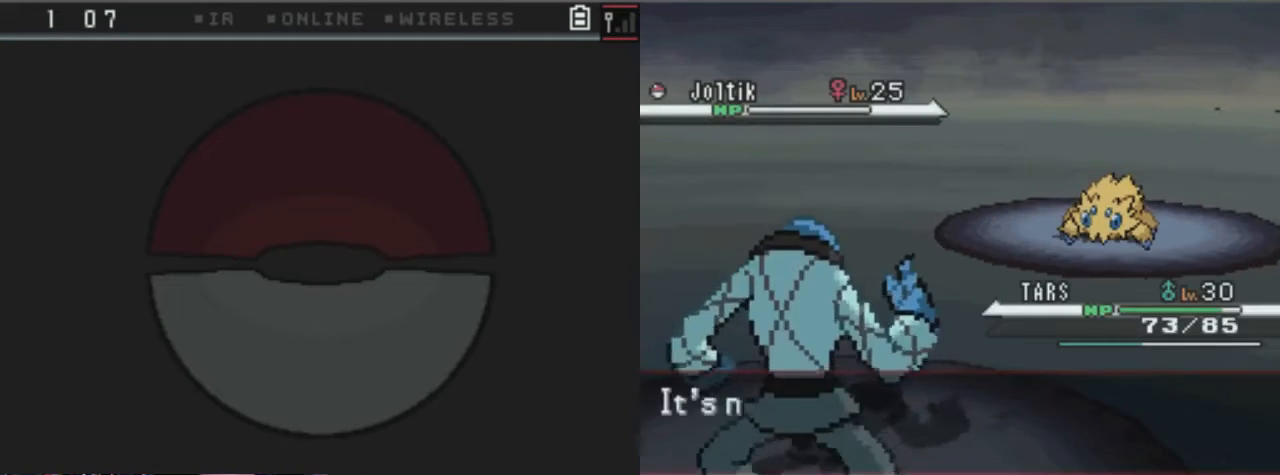
{"dt_ms": 506, "buttons": ["A"], "left_stick": "center", "right_stick": "center", "events": [[168, "A", "down"]]}
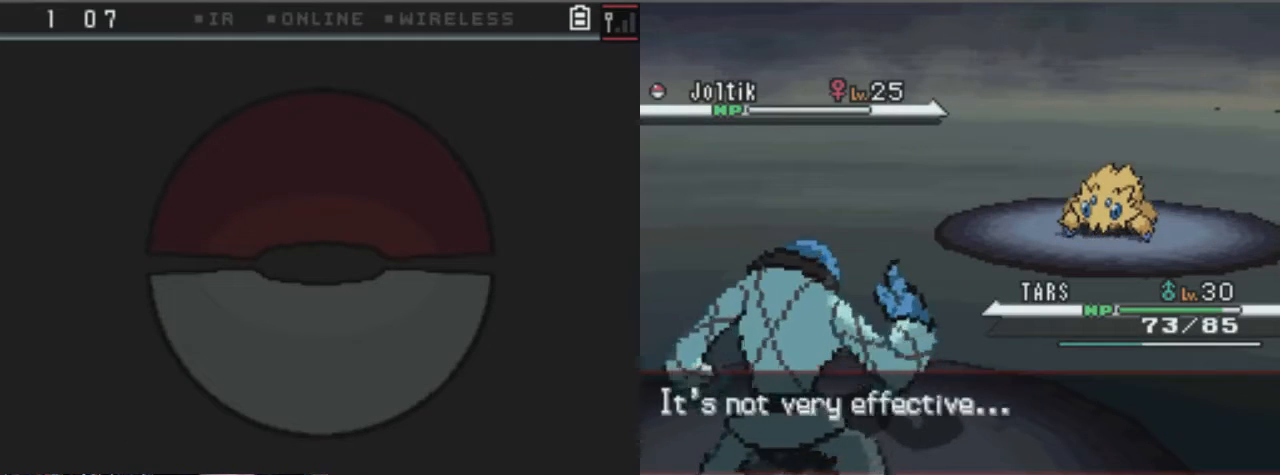
{"dt_ms": 507, "buttons": ["A"], "left_stick": "center", "right_stick": "center", "events": []}
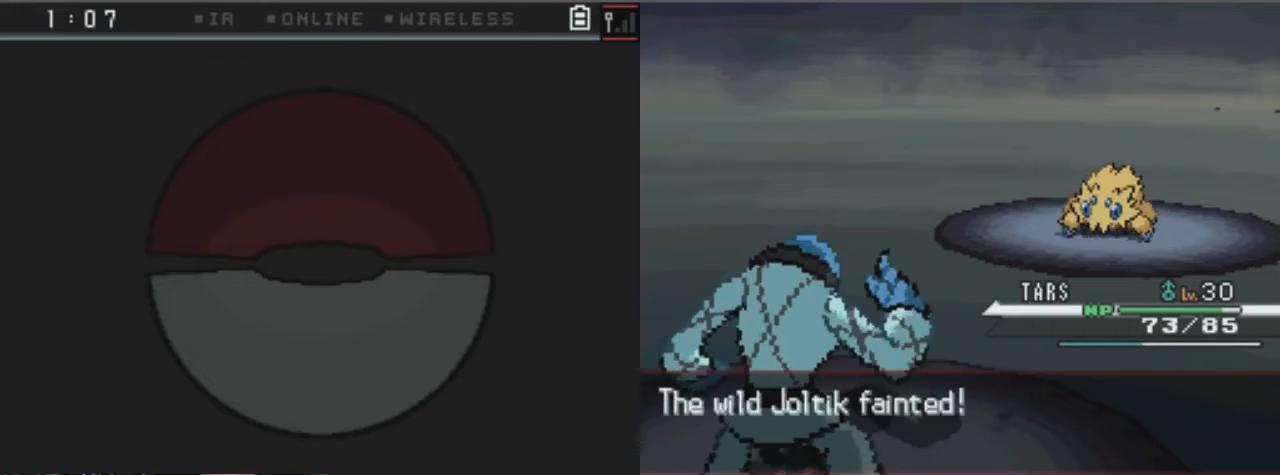
{"dt_ms": 472, "buttons": ["A"], "left_stick": "center", "right_stick": "center", "events": []}
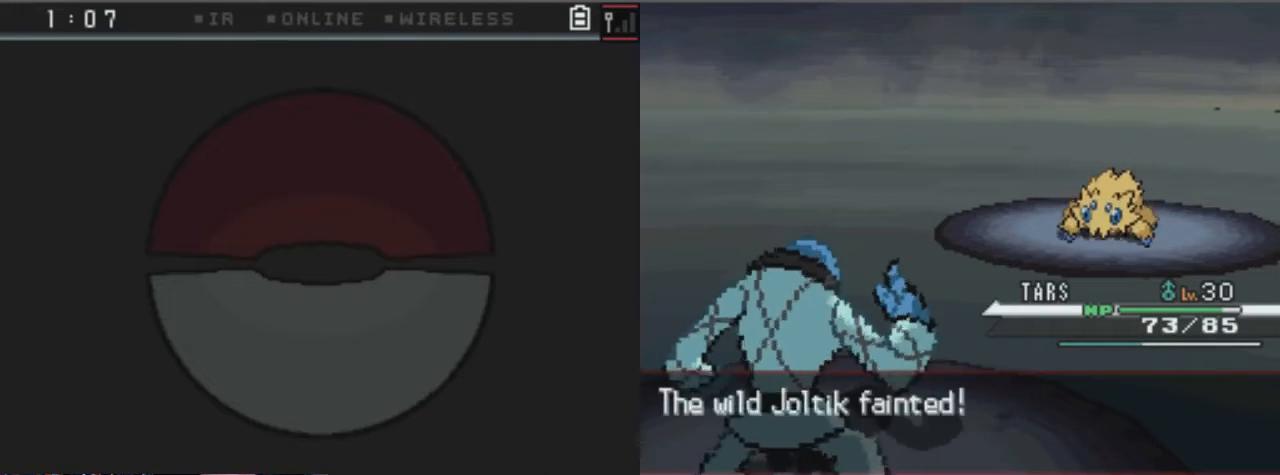
{"dt_ms": 507, "buttons": ["A"], "left_stick": "center", "right_stick": "center", "events": []}
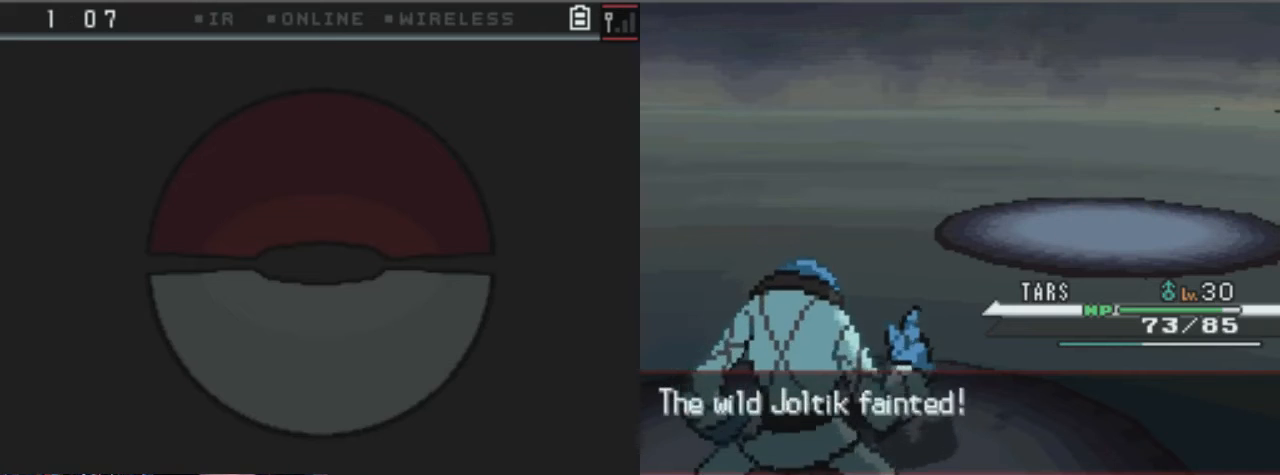
{"dt_ms": 506, "buttons": ["A"], "left_stick": "center", "right_stick": "center", "events": []}
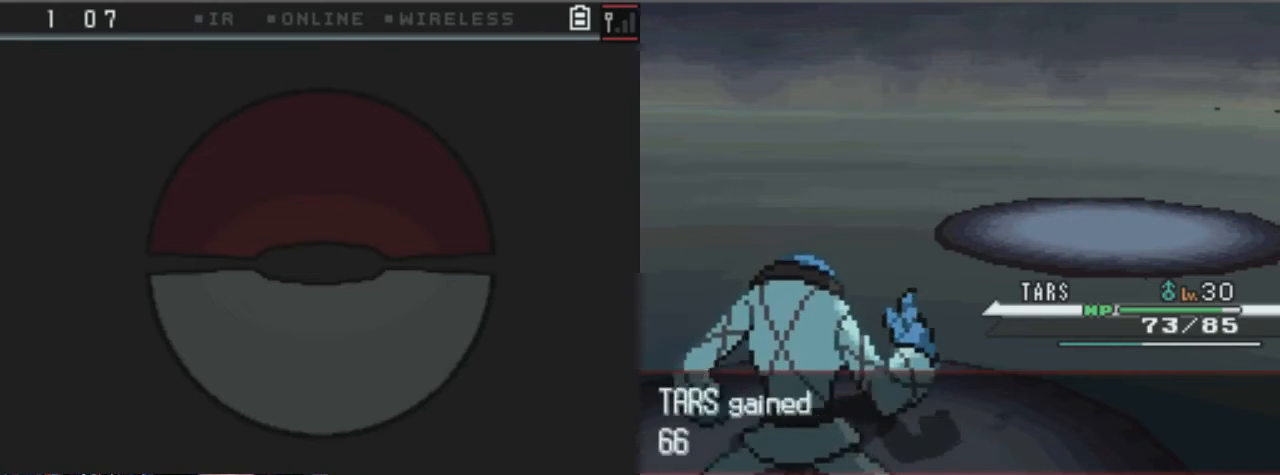
{"dt_ms": 507, "buttons": ["A"], "left_stick": "center", "right_stick": "center", "events": [[405, "A", "up"], [473, "A", "down"]]}
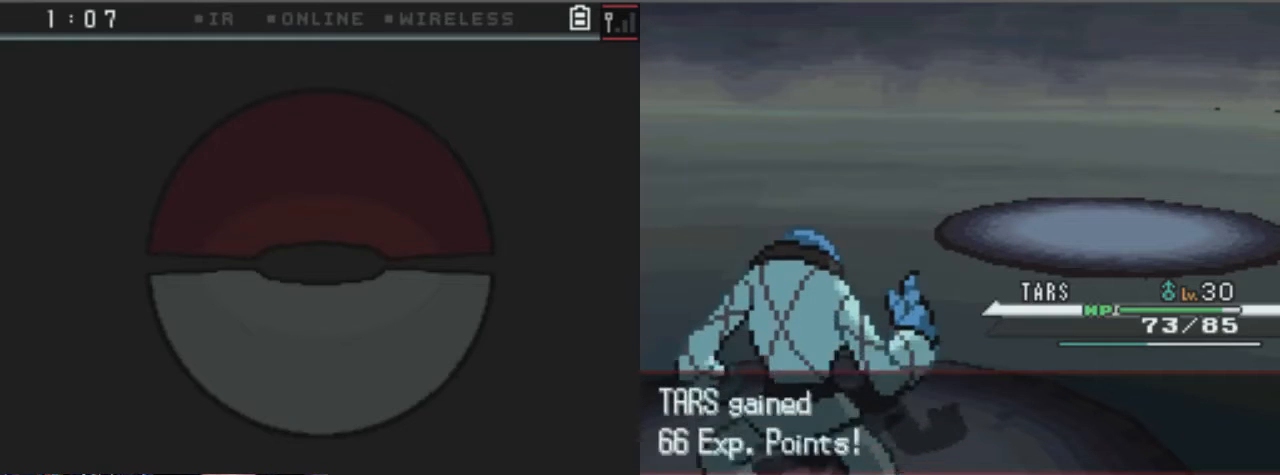
{"dt_ms": 506, "buttons": ["A"], "left_stick": "center", "right_stick": "center", "events": [[101, "A", "up"], [202, "A", "down"], [337, "A", "up"], [472, "A", "down"]]}